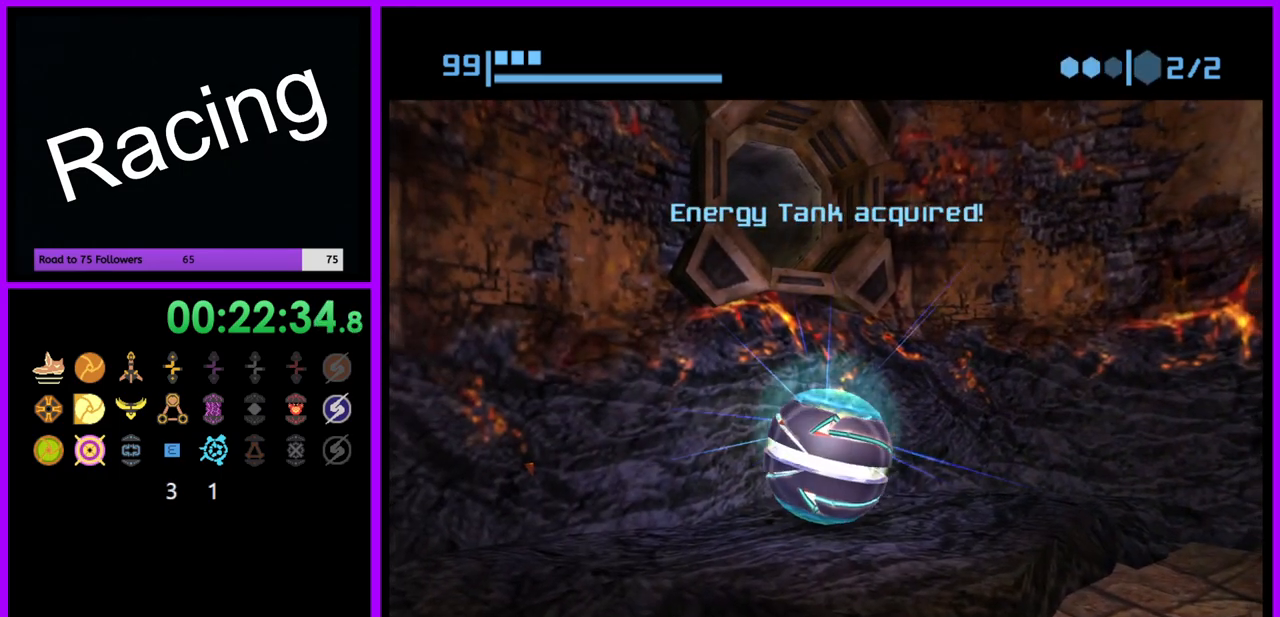
Gameplay with a controller (Nintendo layout); each line is a JSON object with the inputs held at the frame after it. "events" lists button and stick changes between this image and that frame as [ms after this image, input, new state], when the widget could be followed in between. Not read: L3 R3.
{"buttons": ["B"], "left_stick": "center", "right_stick": "center", "events": []}
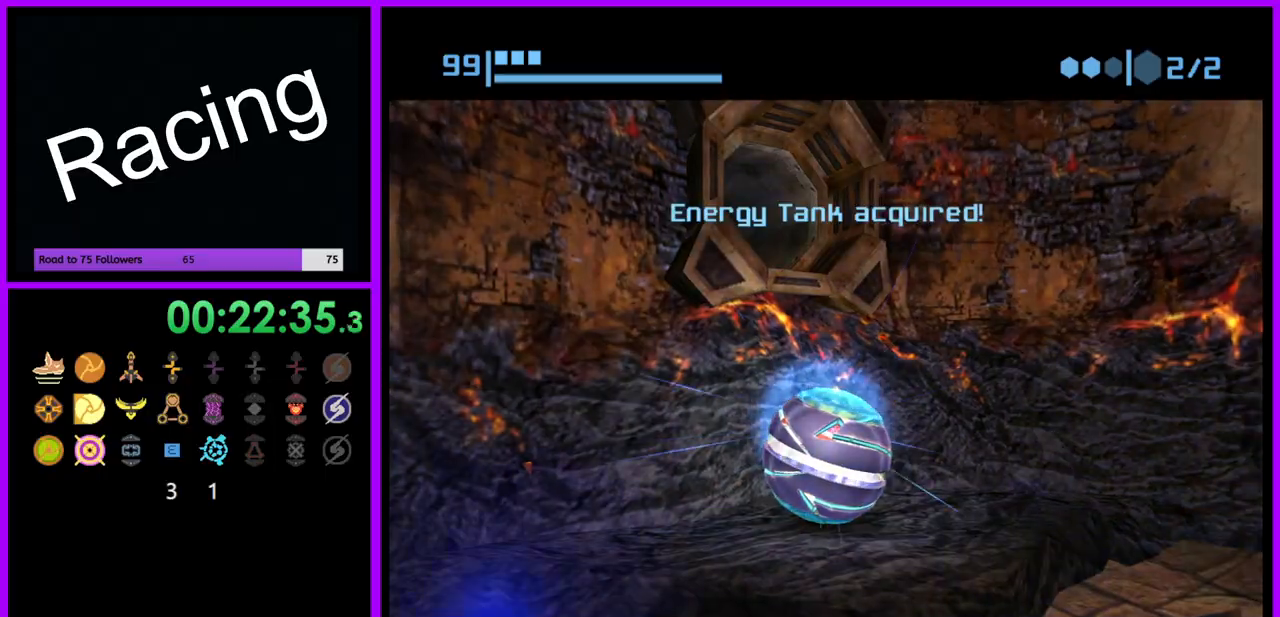
{"buttons": ["B"], "left_stick": "up", "right_stick": "center", "events": [[217, "left_stick", "up"]]}
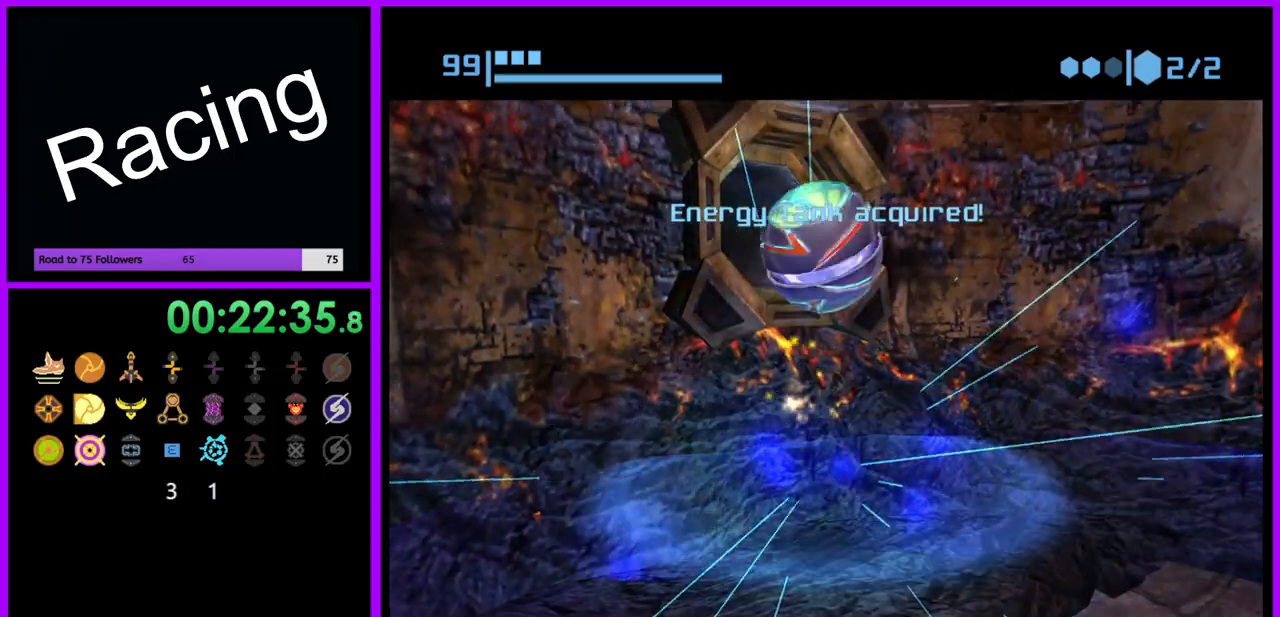
{"buttons": ["B"], "left_stick": "up", "right_stick": "center", "events": []}
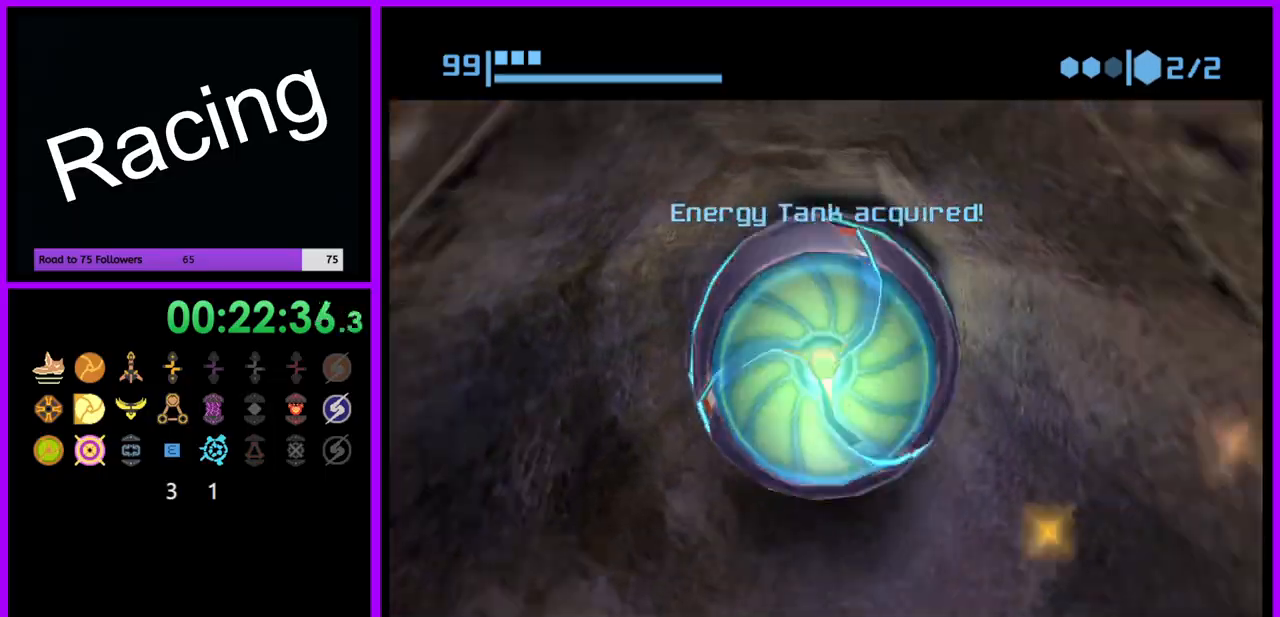
{"buttons": ["B"], "left_stick": "up", "right_stick": "center", "events": [[33, "B", "up"], [133, "B", "down"]]}
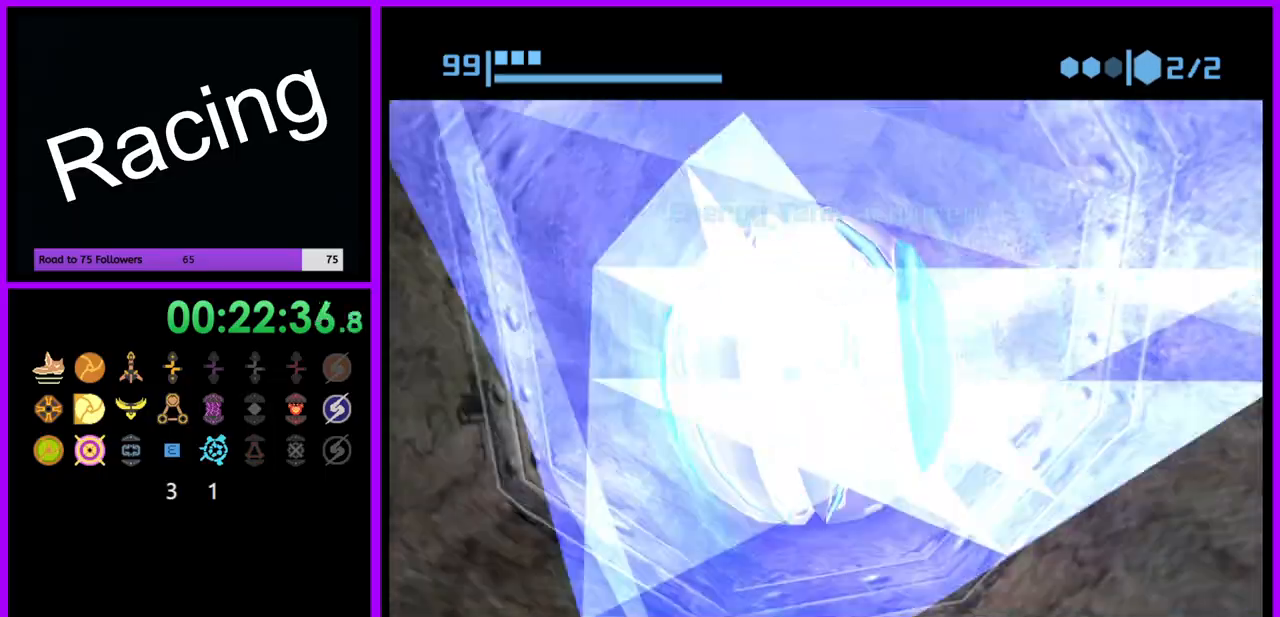
{"buttons": ["B"], "left_stick": "up-left", "right_stick": "center", "events": [[250, "B", "up"], [283, "left_stick", "left"], [317, "B", "down"], [417, "left_stick", "up-left"]]}
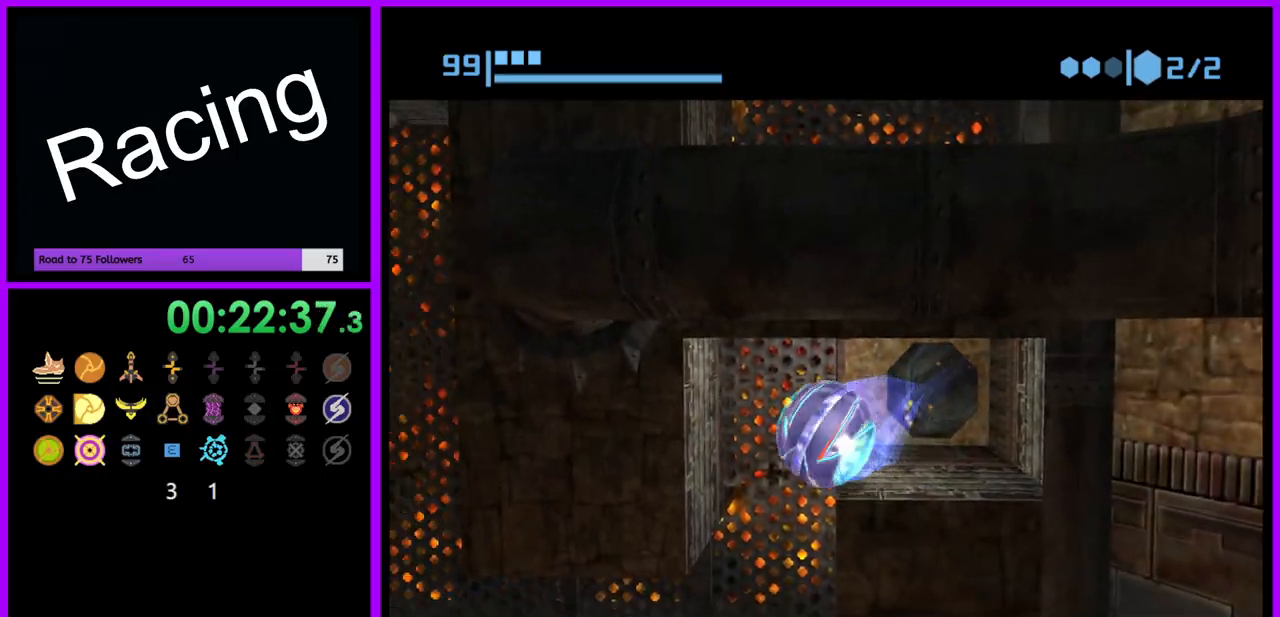
{"buttons": ["B"], "left_stick": "left", "right_stick": "center", "events": [[33, "left_stick", "left"]]}
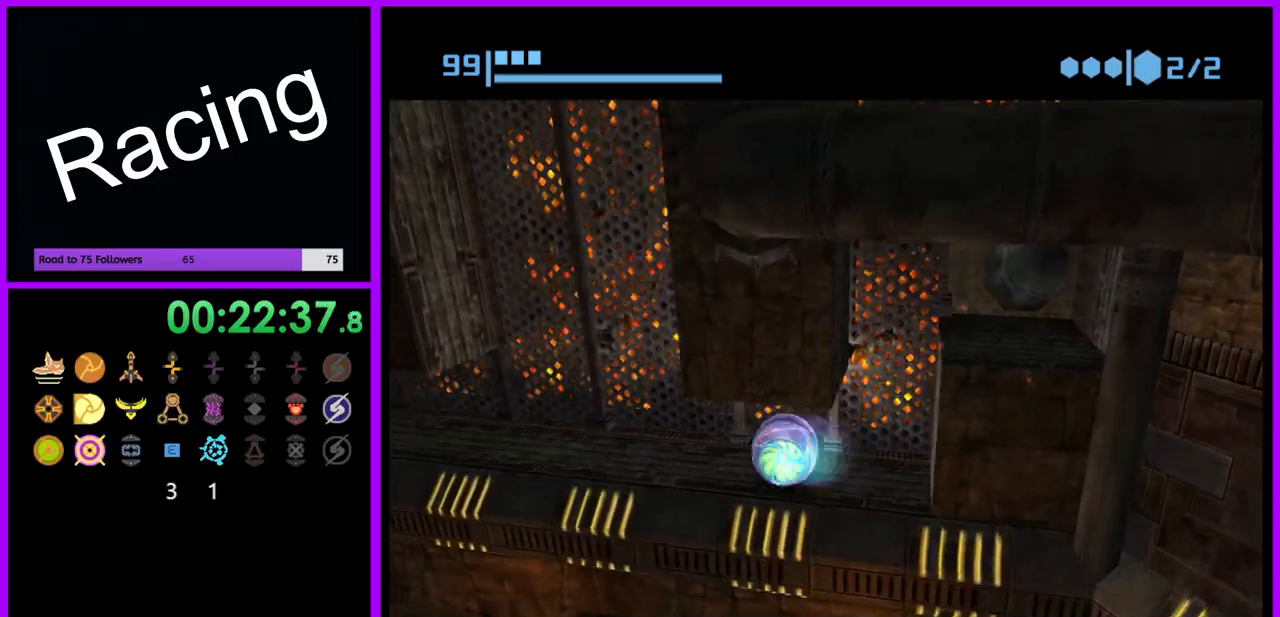
{"buttons": ["B"], "left_stick": "up-left", "right_stick": "center", "events": [[17, "B", "up"], [150, "B", "down"], [150, "left_stick", "up-left"]]}
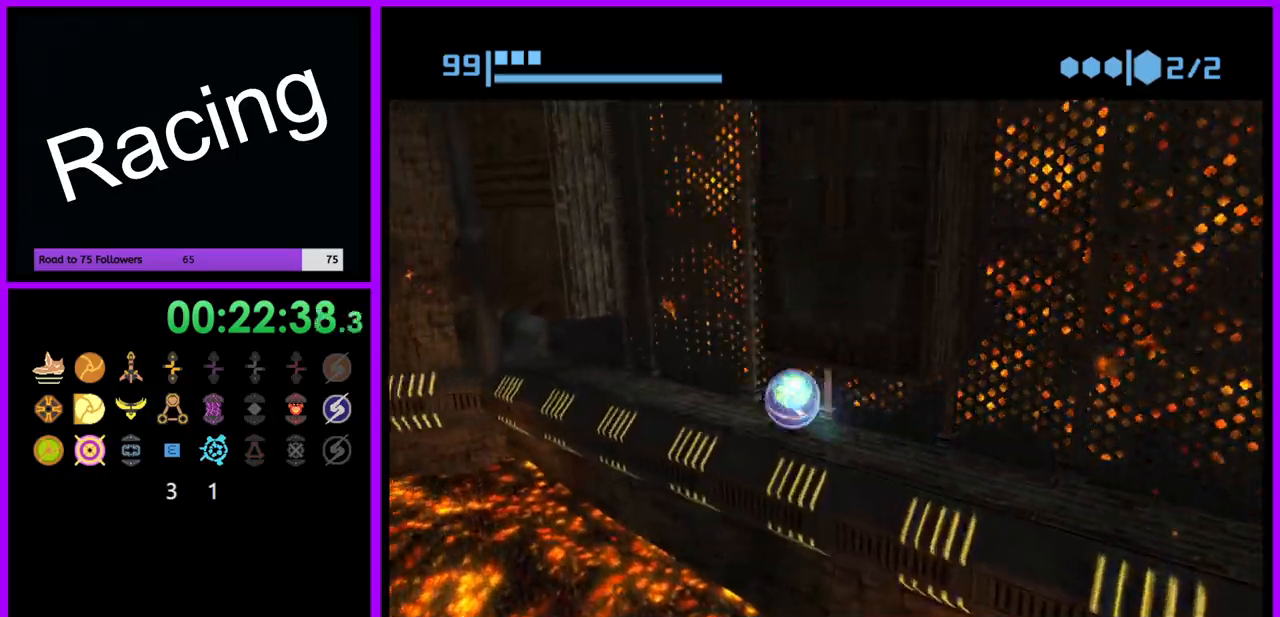
{"buttons": ["R1"], "left_stick": "up-right", "right_stick": "center", "events": [[133, "B", "up"], [300, "left_stick", "up"], [433, "R1", "down"], [433, "left_stick", "up-right"]]}
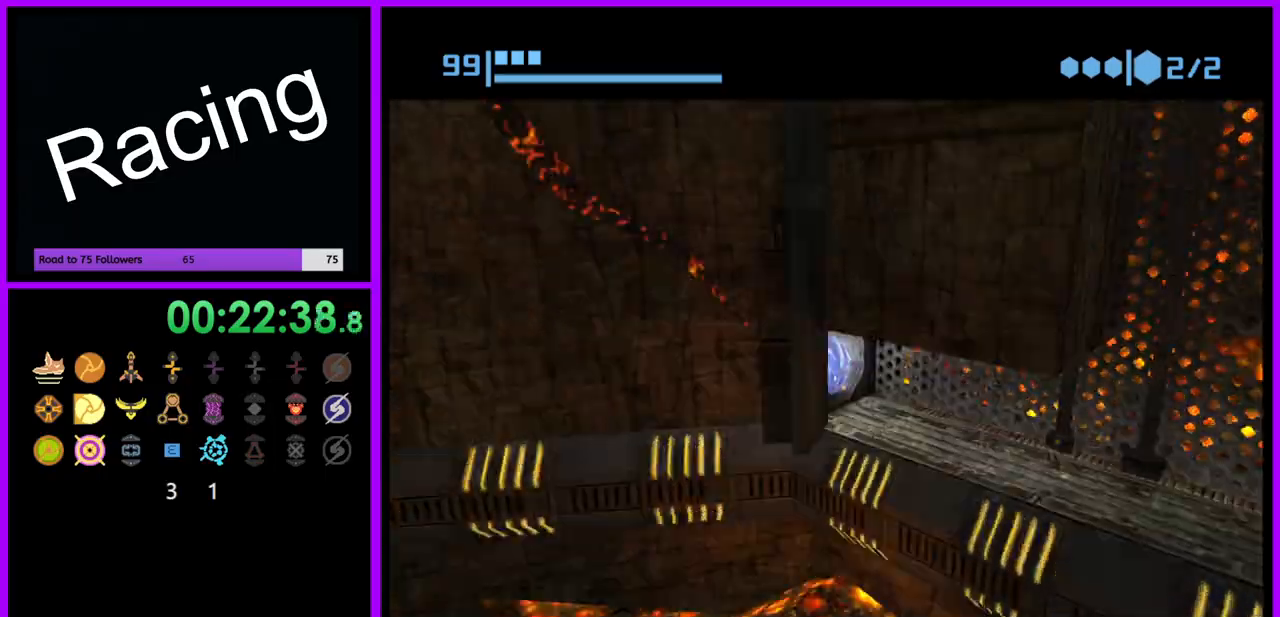
{"buttons": ["R1"], "left_stick": "up-right", "right_stick": "center", "events": [[33, "left_stick", "right"], [183, "left_stick", "up-right"]]}
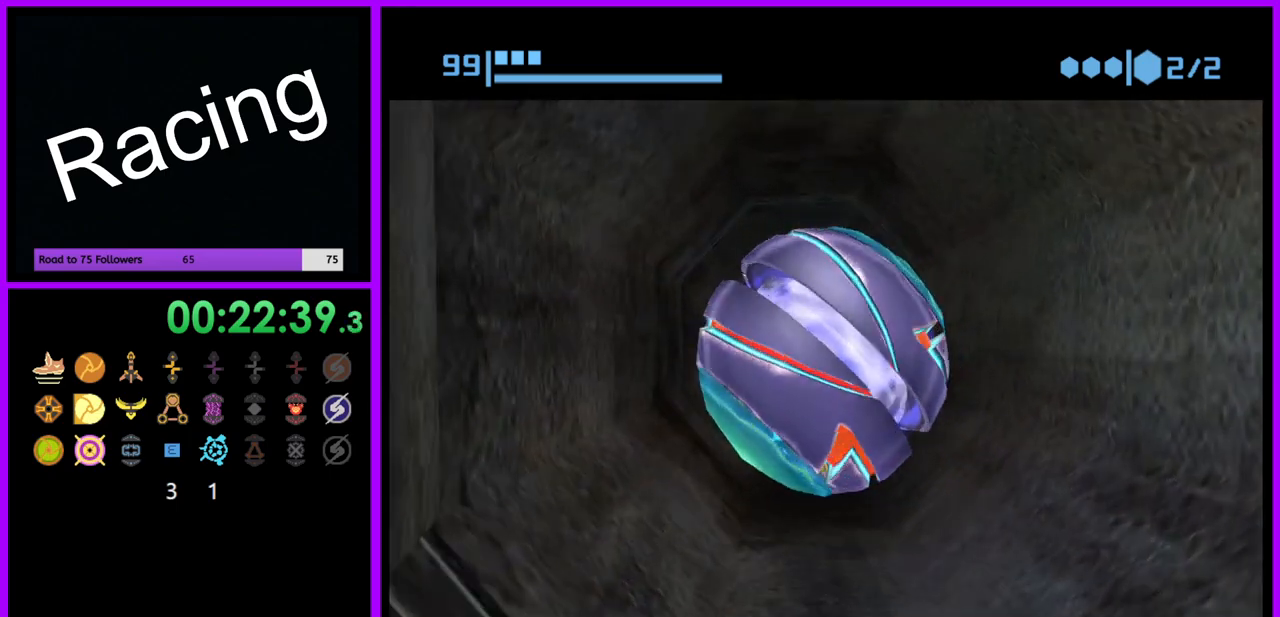
{"buttons": ["R1"], "left_stick": "up-right", "right_stick": "center", "events": [[50, "left_stick", "up"], [283, "left_stick", "up-right"]]}
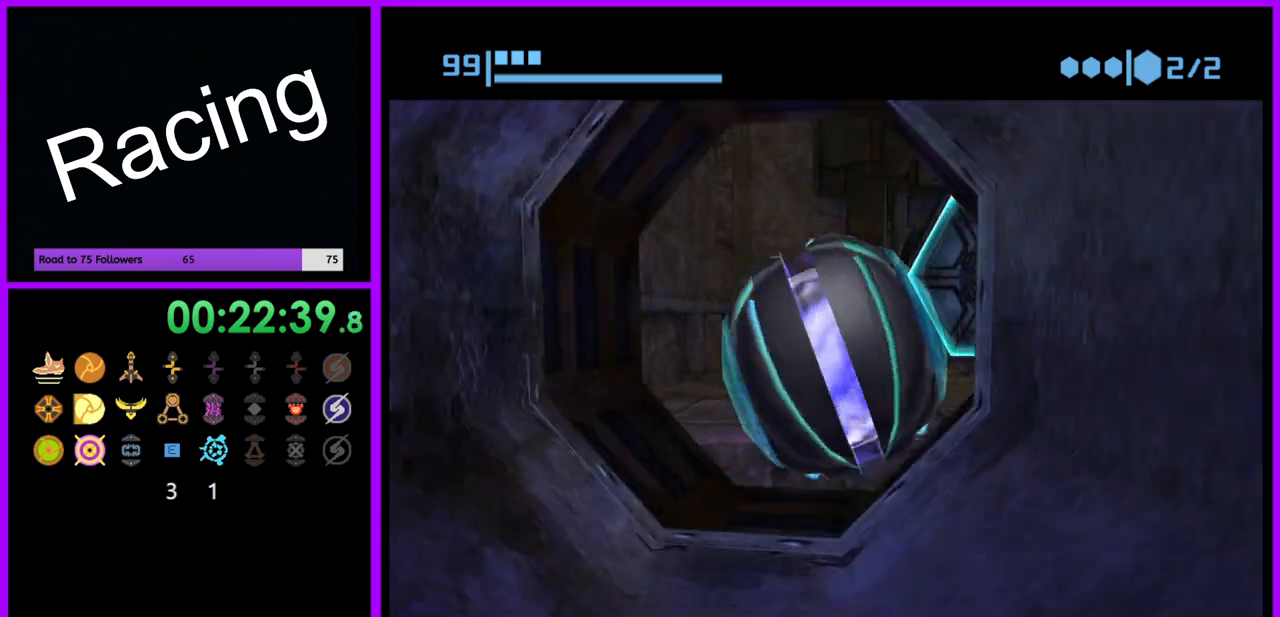
{"buttons": ["R1"], "left_stick": "down-right", "right_stick": "center", "events": [[200, "left_stick", "down-right"]]}
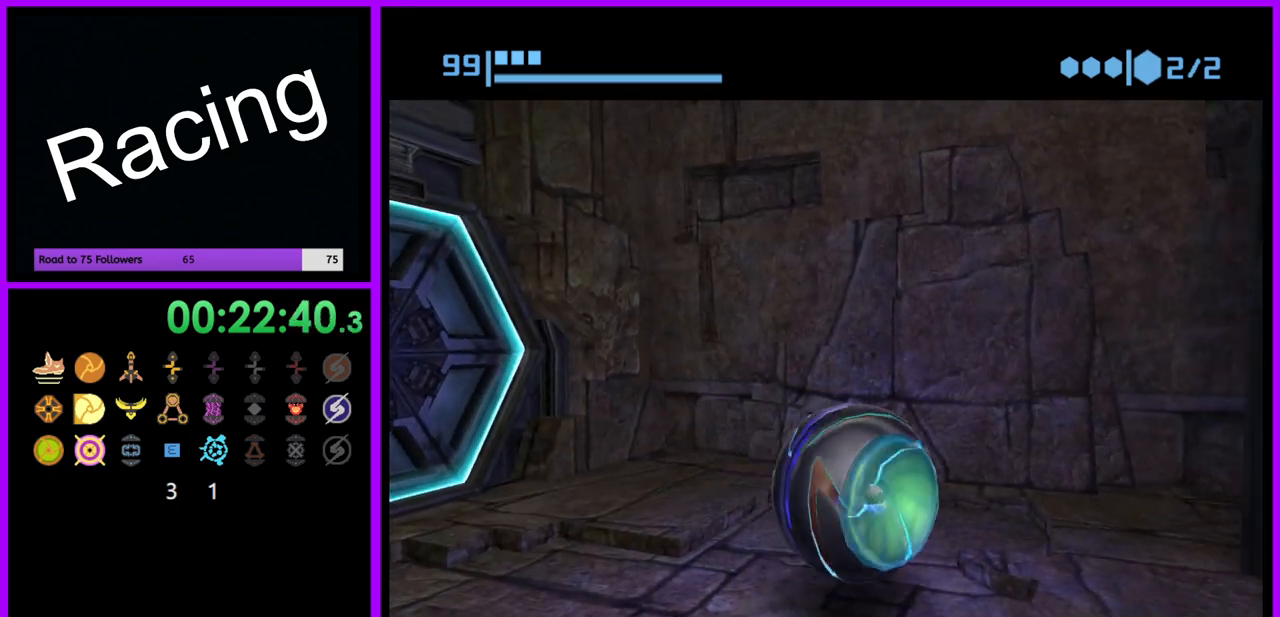
{"buttons": ["R1"], "left_stick": "right", "right_stick": "center", "events": [[33, "left_stick", "up-right"], [200, "left_stick", "right"]]}
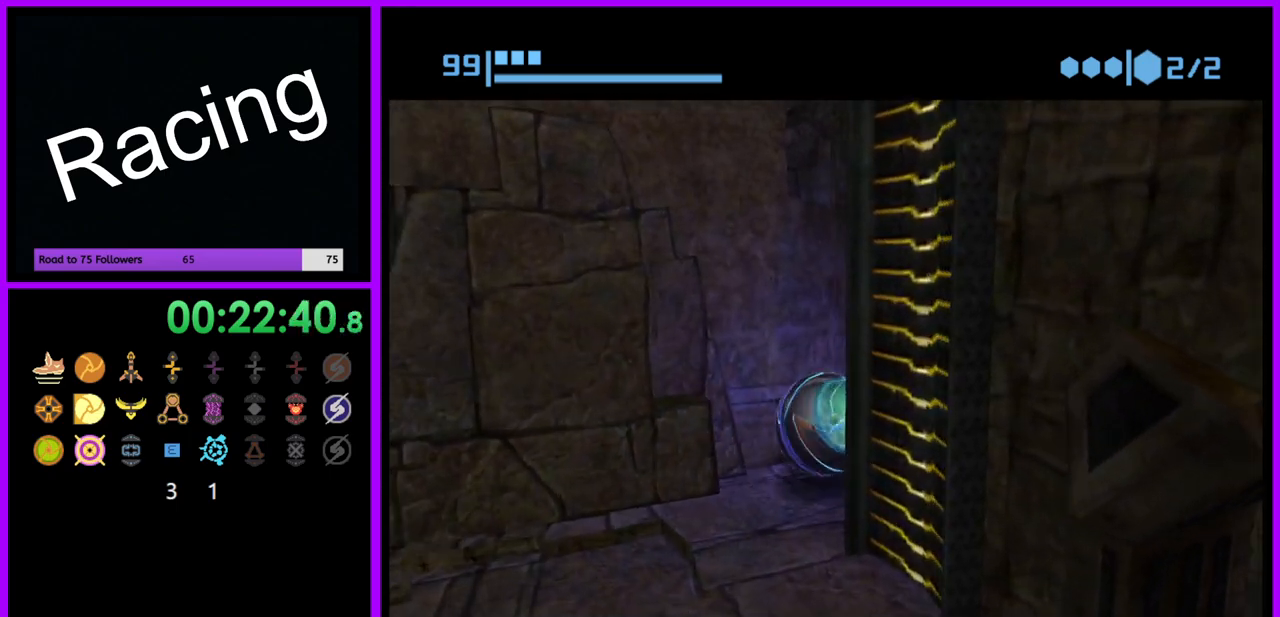
{"buttons": ["R1"], "left_stick": "right", "right_stick": "center", "events": [[50, "left_stick", "down-right"], [167, "left_stick", "down"], [483, "left_stick", "right"]]}
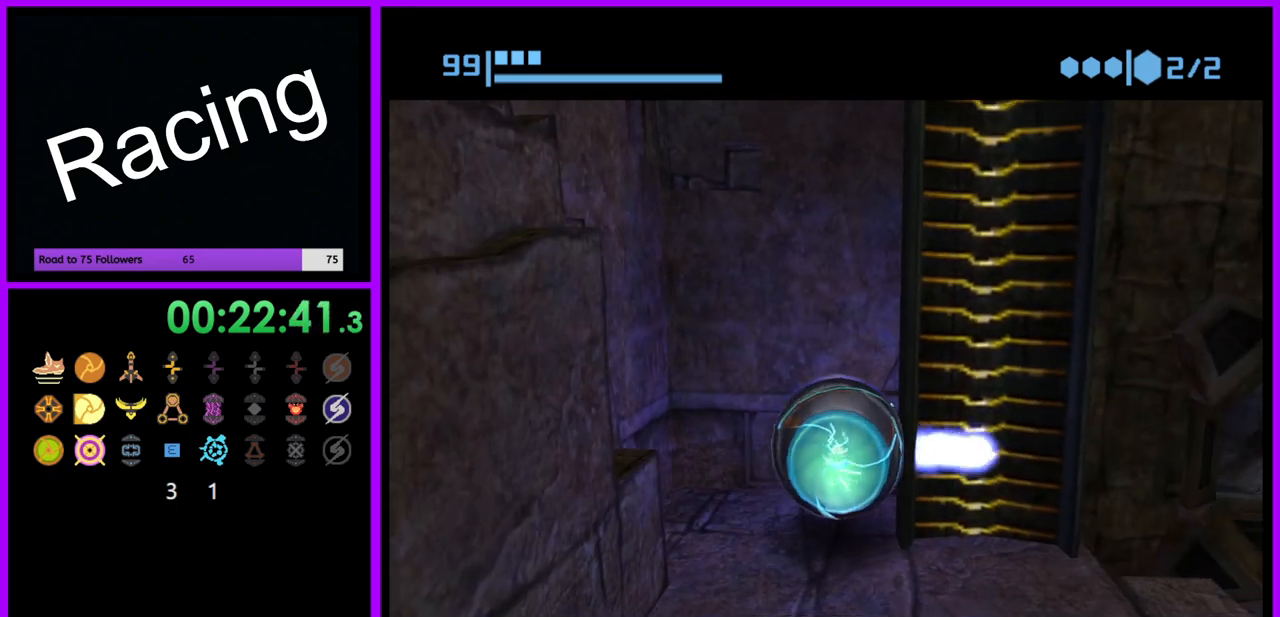
{"buttons": [], "left_stick": "down", "right_stick": "center", "events": [[83, "left_stick", "up"], [283, "left_stick", "right"], [367, "left_stick", "down"], [433, "R1", "up"]]}
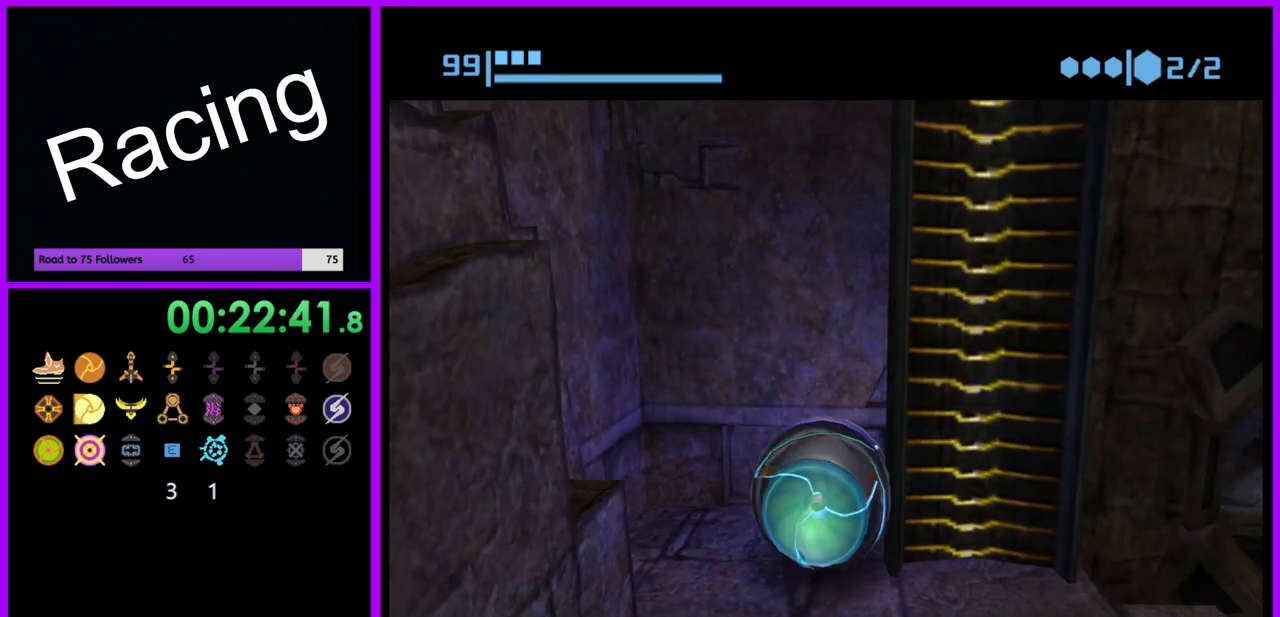
{"buttons": ["R1"], "left_stick": "up-left", "right_stick": "center", "events": [[50, "left_stick", "down-right"], [317, "left_stick", "up-right"], [367, "R1", "down"], [450, "left_stick", "up-left"]]}
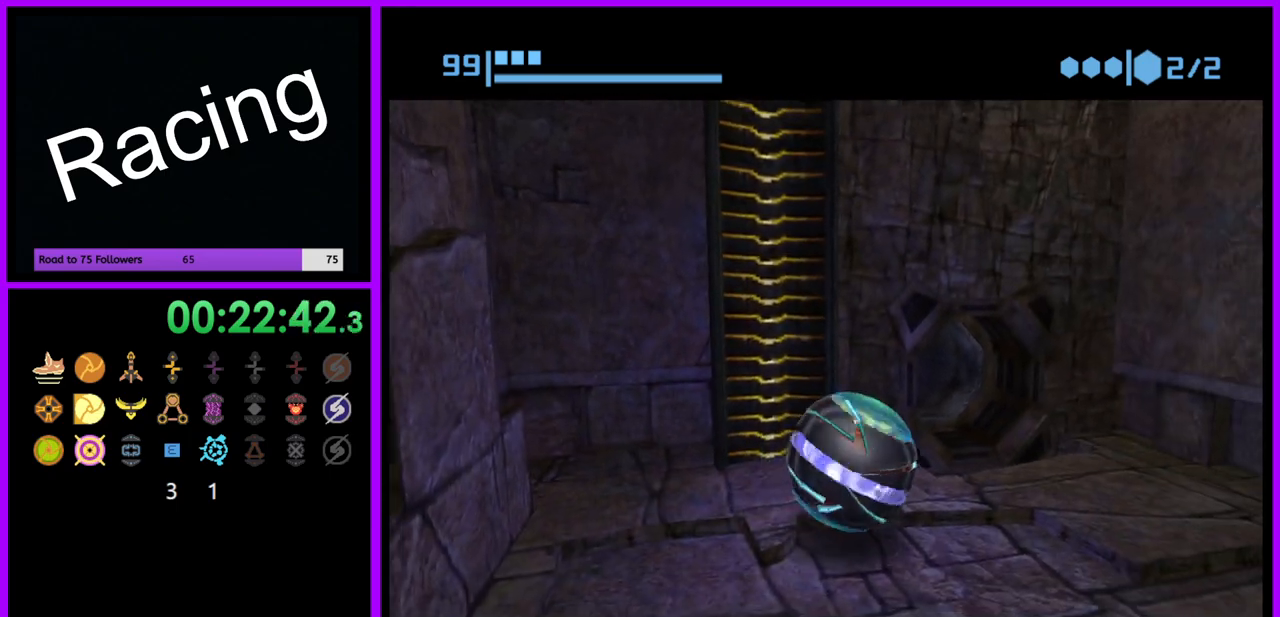
{"buttons": ["R1"], "left_stick": "up", "right_stick": "center", "events": [[400, "left_stick", "up"]]}
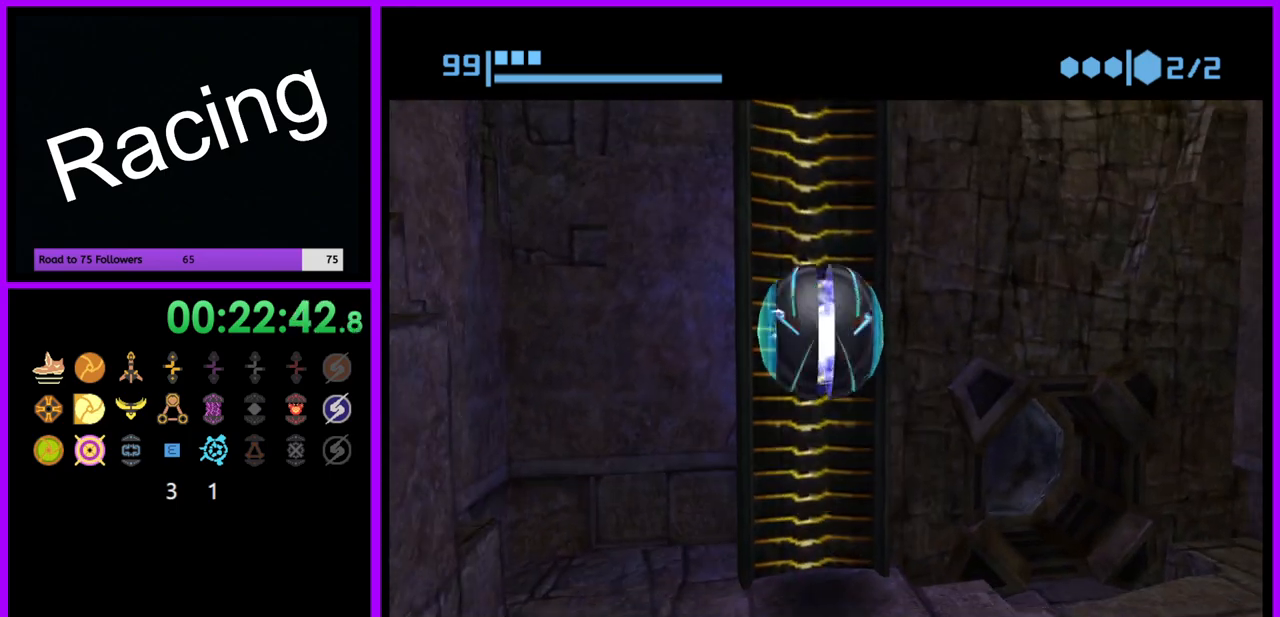
{"buttons": ["R1"], "left_stick": "up", "right_stick": "center", "events": []}
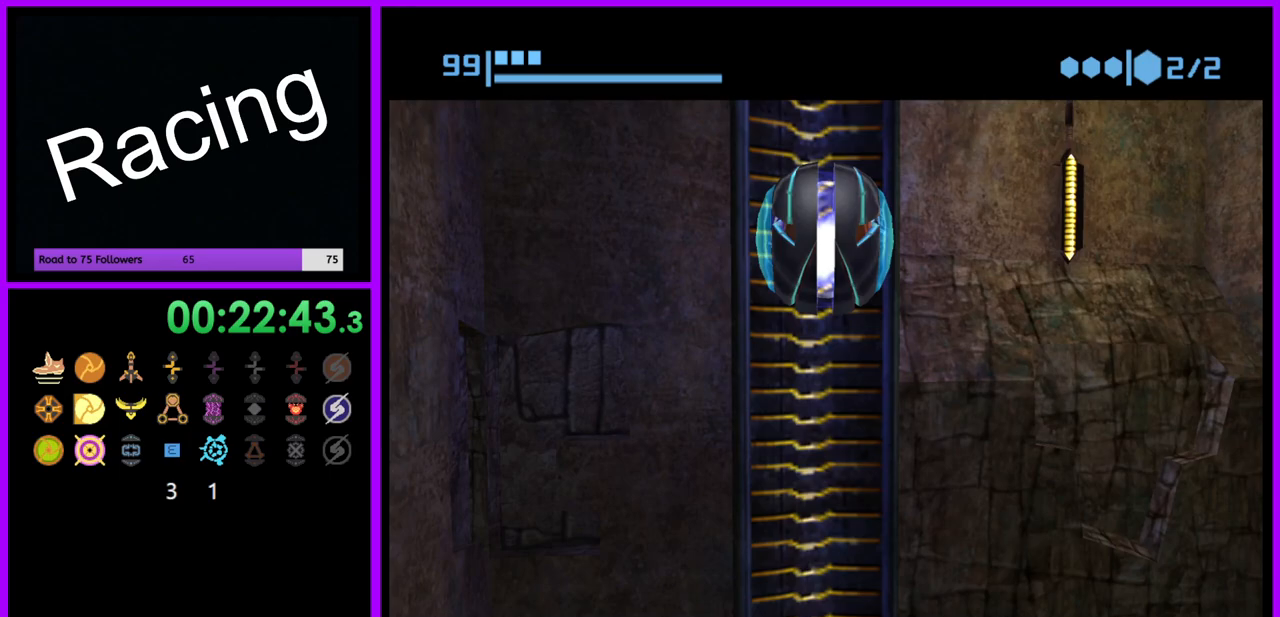
{"buttons": [], "left_stick": "up", "right_stick": "center", "events": [[483, "R1", "up"]]}
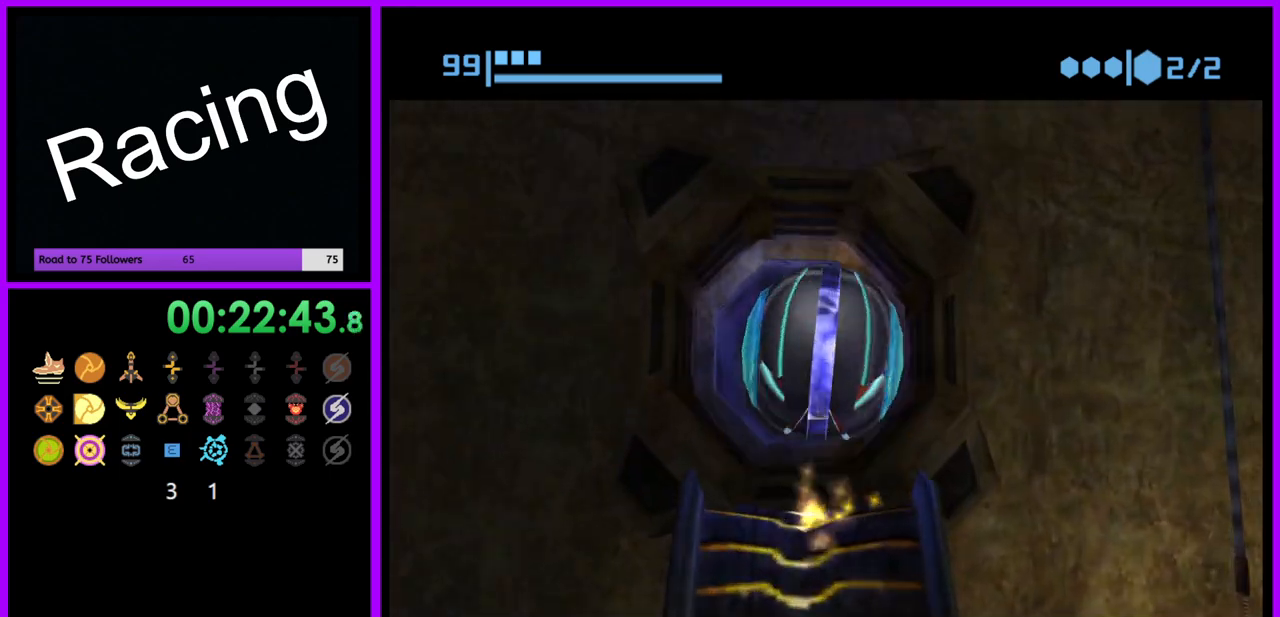
{"buttons": [], "left_stick": "right", "right_stick": "center", "events": [[83, "B", "down"], [200, "left_stick", "up-right"], [350, "left_stick", "right"], [450, "B", "up"]]}
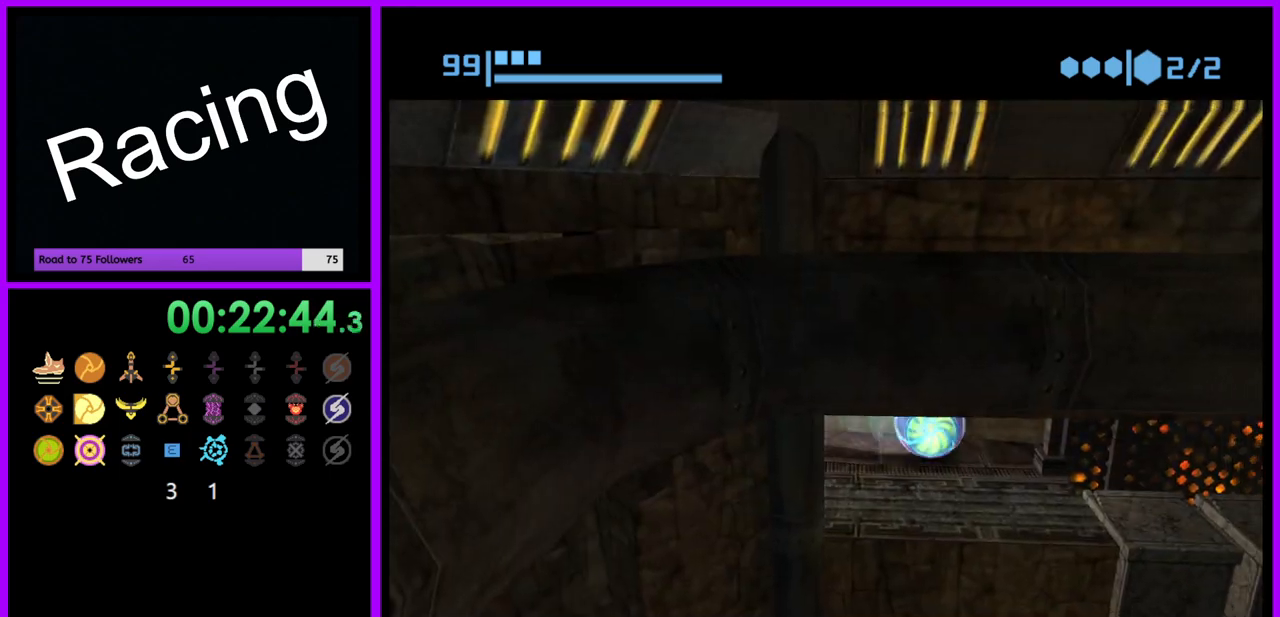
{"buttons": [], "left_stick": "right", "right_stick": "center", "events": []}
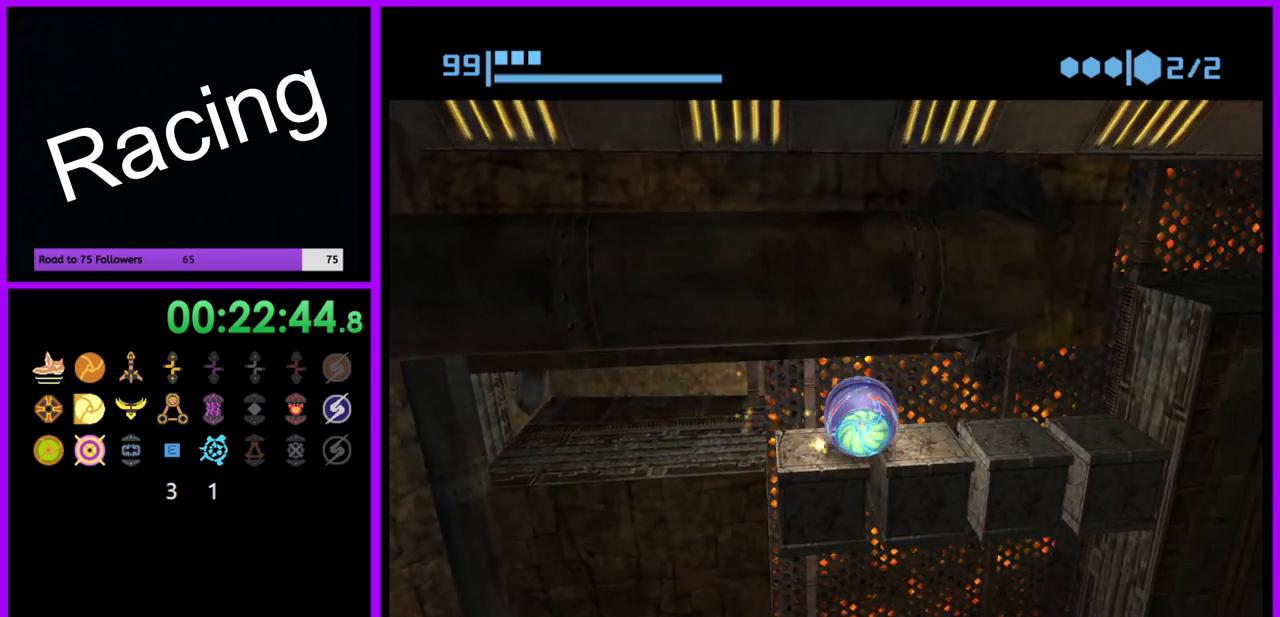
{"buttons": [], "left_stick": "center", "right_stick": "center", "events": [[317, "left_stick", "center"], [383, "A", "down"], [483, "A", "up"]]}
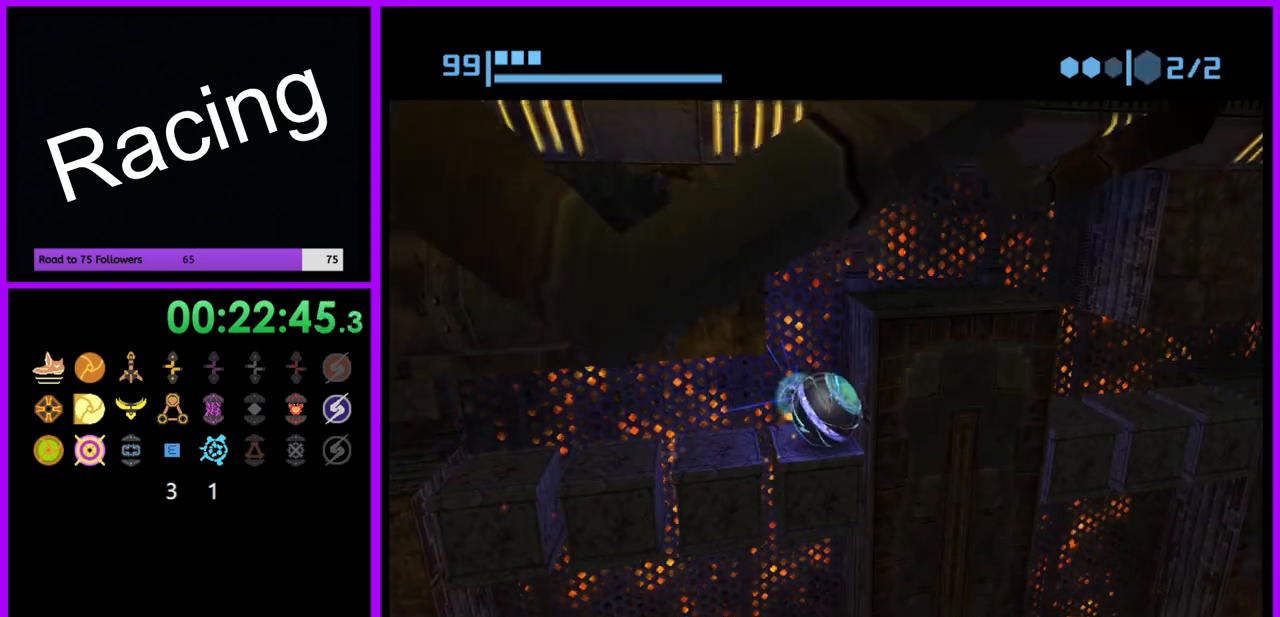
{"buttons": ["B"], "left_stick": "center", "right_stick": "center", "events": [[217, "B", "down"]]}
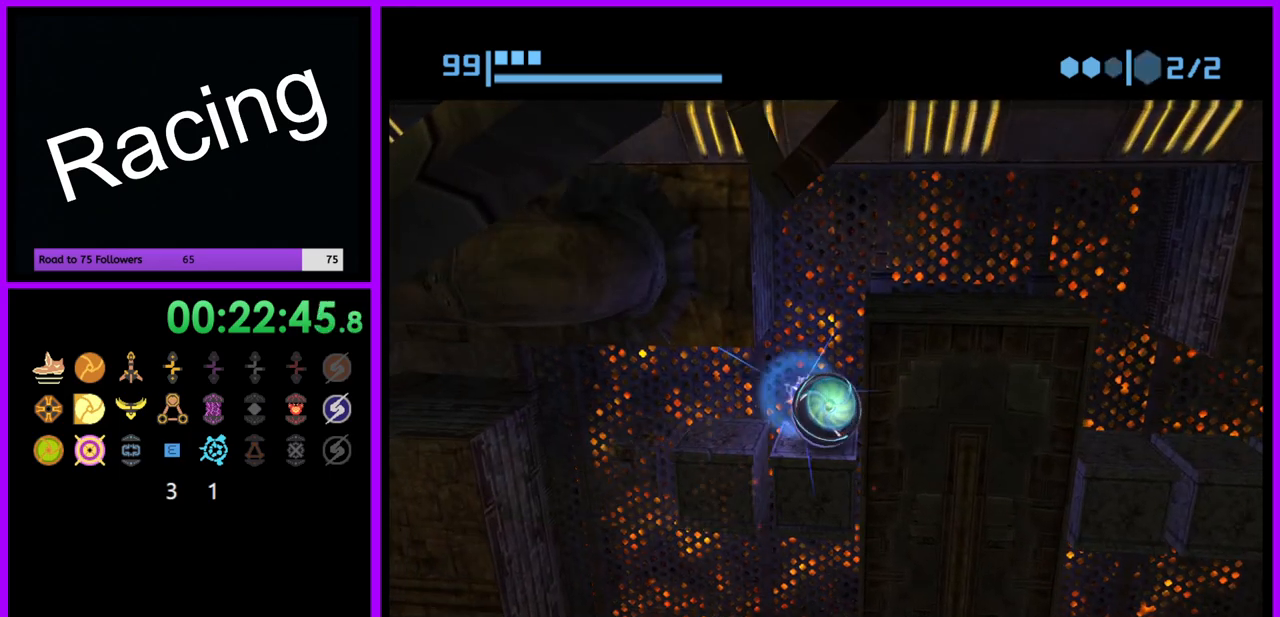
{"buttons": ["B"], "left_stick": "right", "right_stick": "center", "events": [[267, "left_stick", "right"]]}
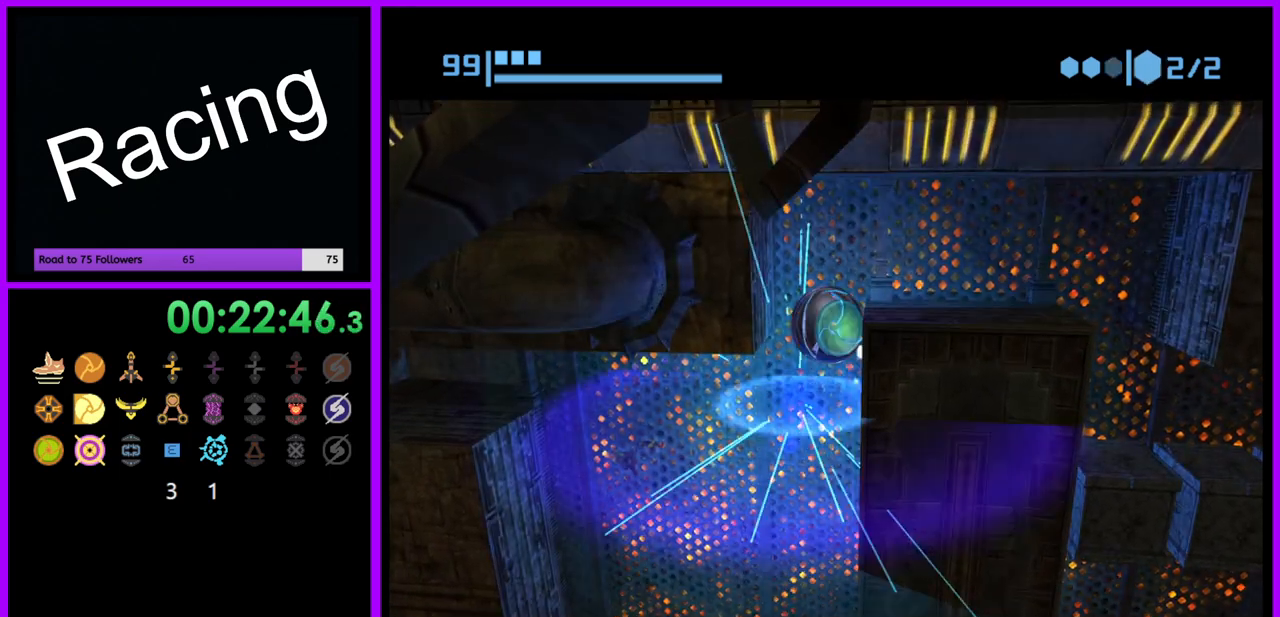
{"buttons": ["B"], "left_stick": "right", "right_stick": "center", "events": []}
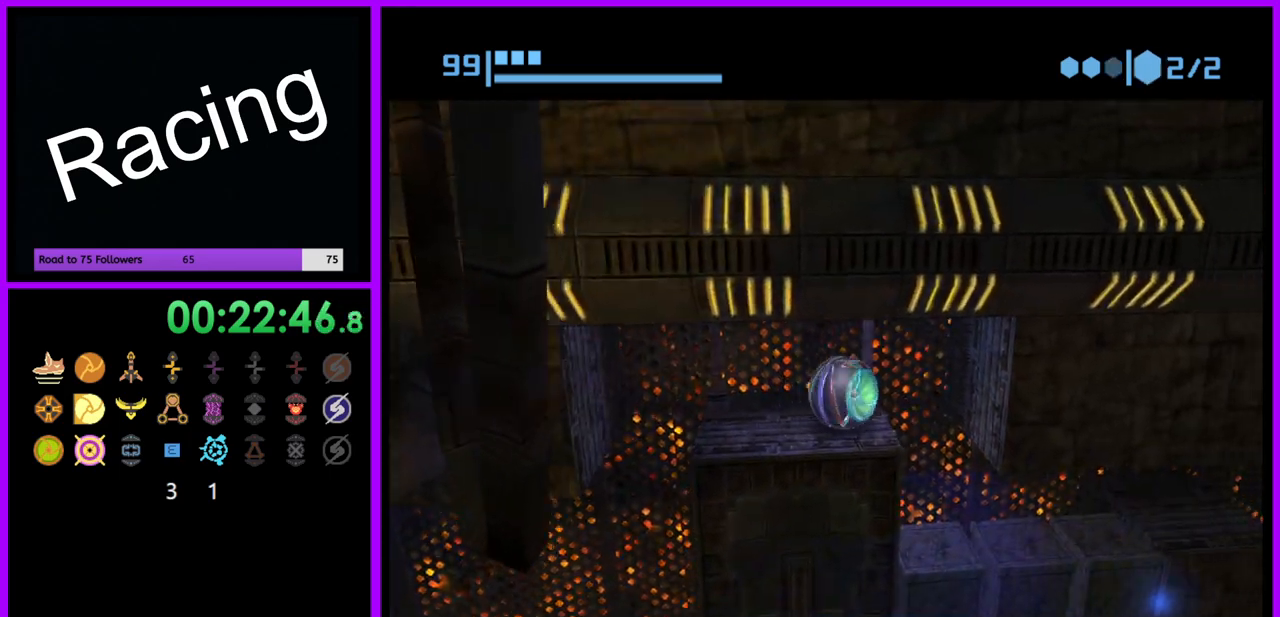
{"buttons": ["B"], "left_stick": "right", "right_stick": "center", "events": []}
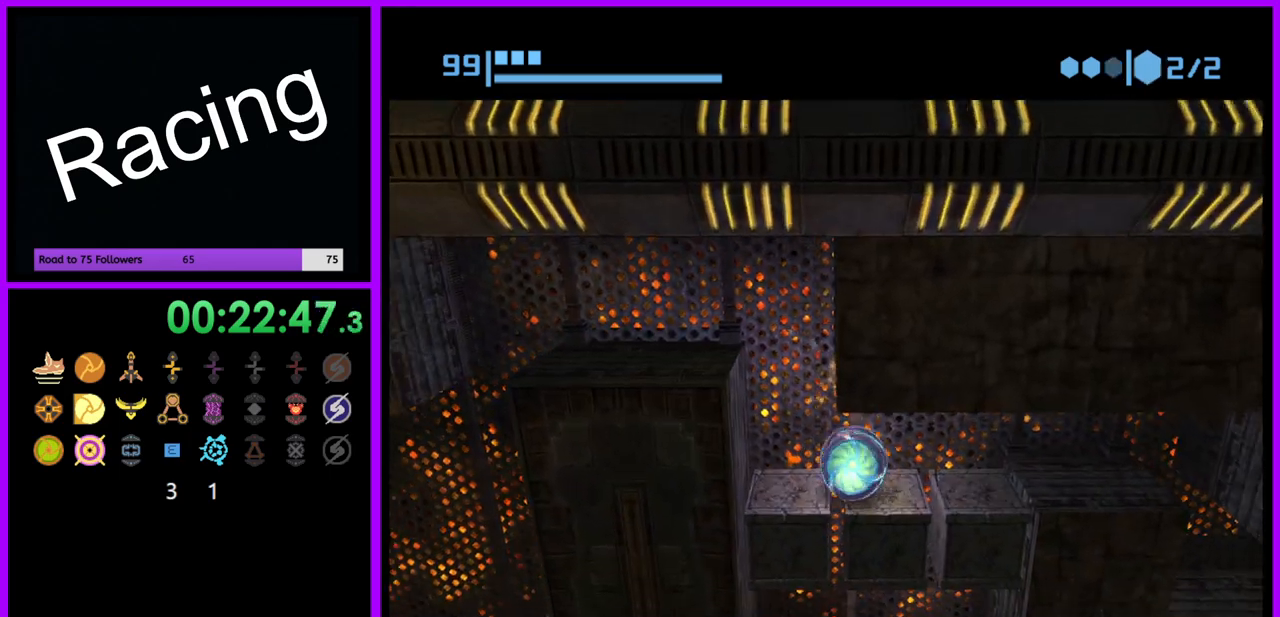
{"buttons": ["B"], "left_stick": "right", "right_stick": "center", "events": [[117, "B", "up"], [267, "B", "down"]]}
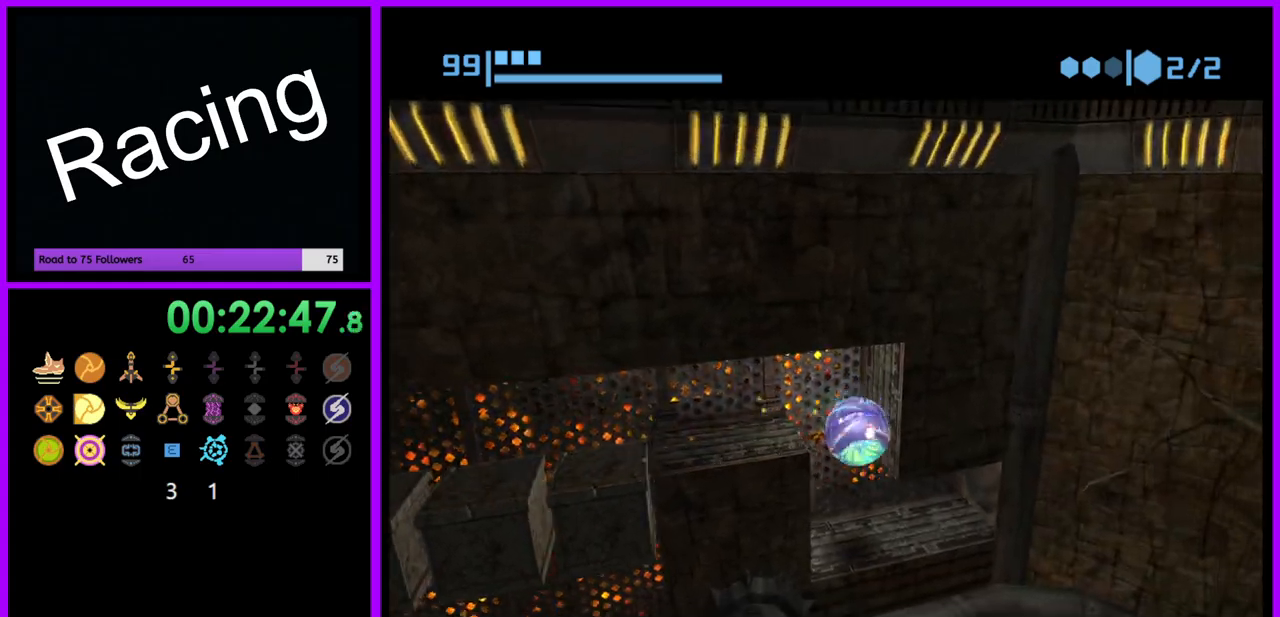
{"buttons": ["B"], "left_stick": "right", "right_stick": "center", "events": []}
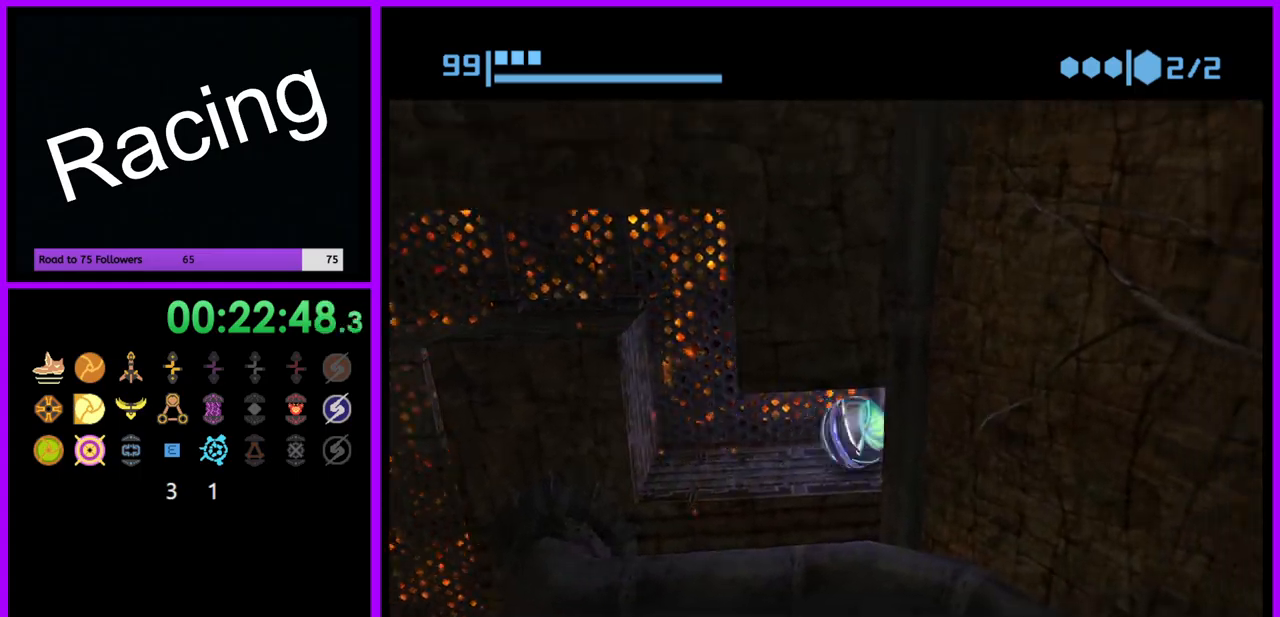
{"buttons": ["B"], "left_stick": "up", "right_stick": "center", "events": [[100, "B", "up"], [167, "left_stick", "up-right"], [267, "B", "down"], [267, "left_stick", "up"]]}
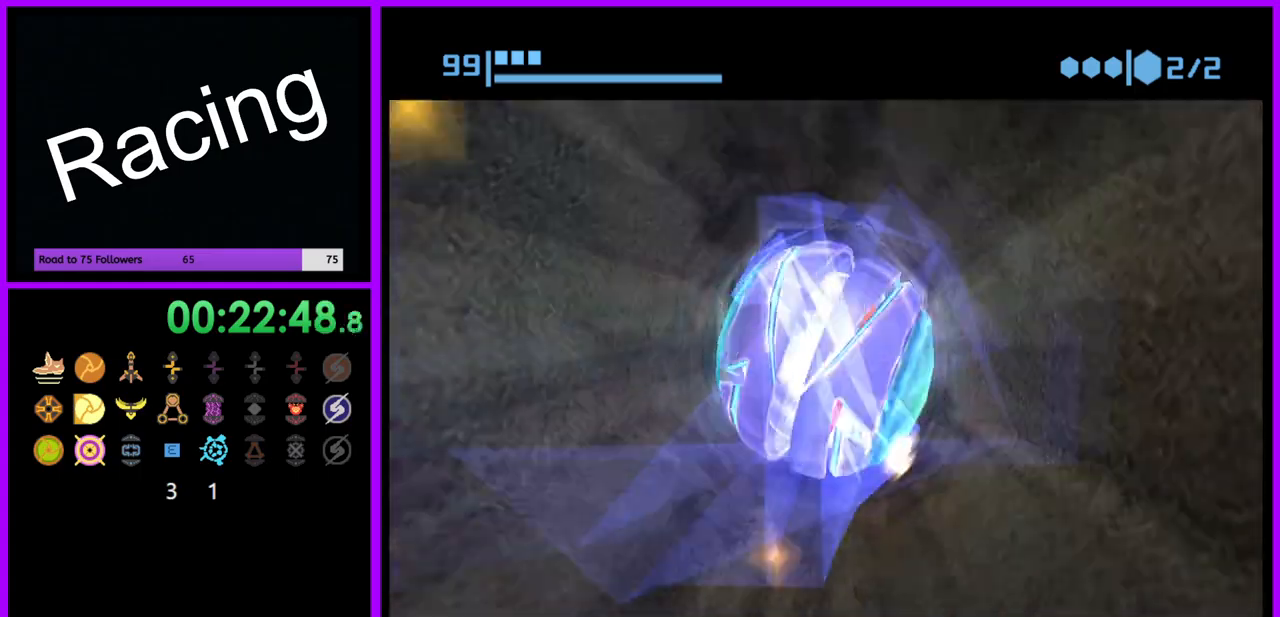
{"buttons": [], "left_stick": "up", "right_stick": "center", "events": [[317, "B", "up"]]}